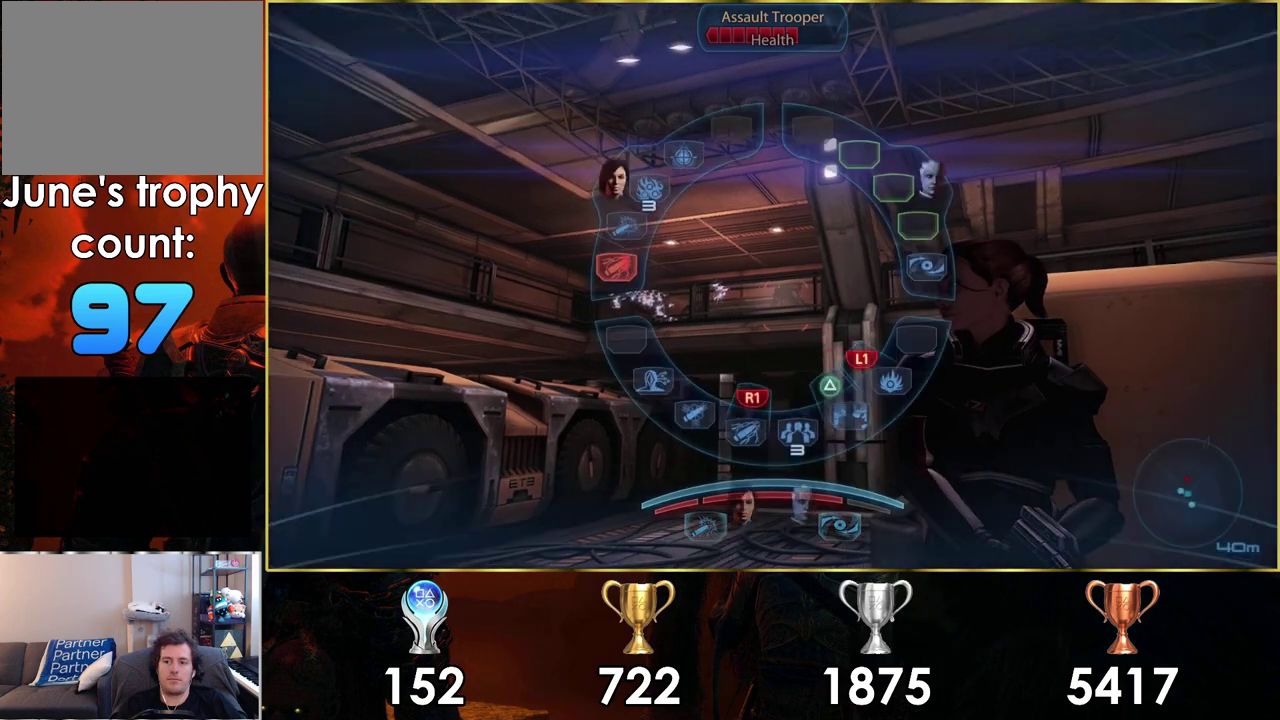
Gameplay with a controller (PlayStation layout); each line is a JSON object with the inputs held at the frame after it (dt_ms = milliseconds from this image to that frame). "events" lists button and stick changes between this image and that frame as [ms after this image, input, new state], when the widget could be followed in between.
{"dt_ms": 300, "buttons": ["R1"], "left_stick": "center", "right_stick": "left", "events": [[33, "right_stick", "center"], [283, "right_stick", "left"]]}
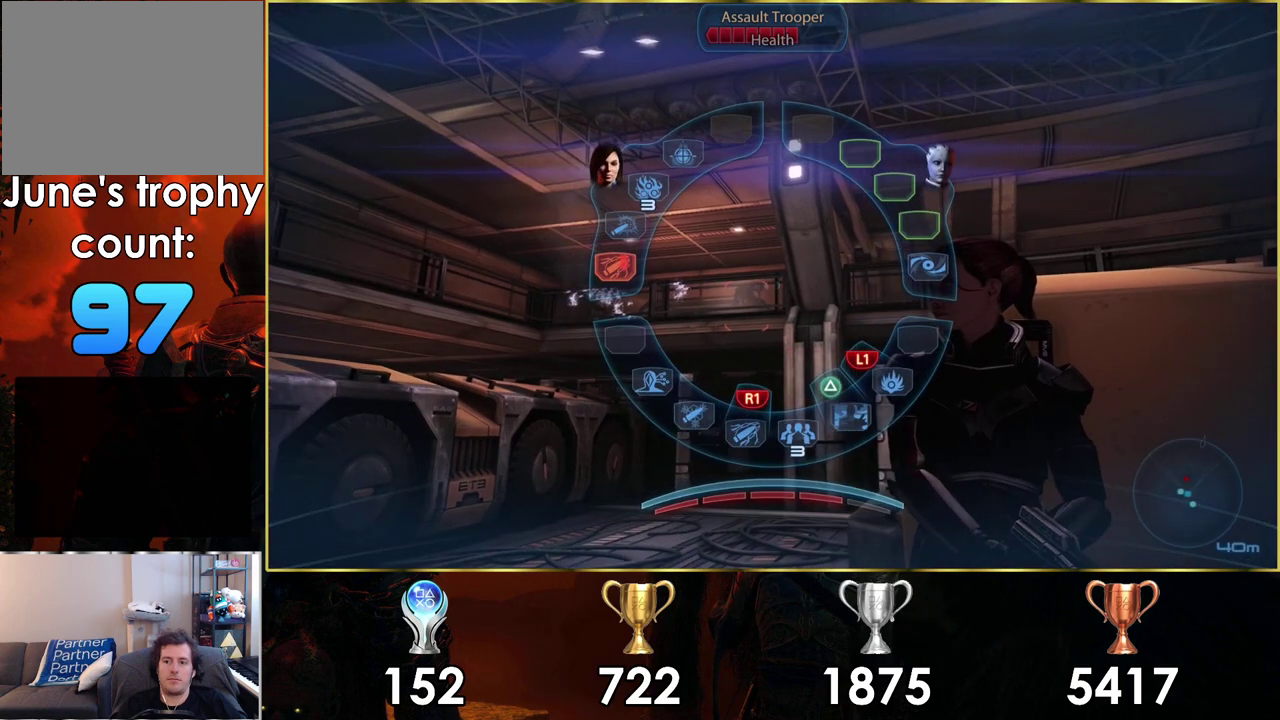
{"dt_ms": 400, "buttons": ["R1"], "left_stick": "right", "right_stick": "center", "events": [[100, "right_stick", "center"], [317, "left_stick", "right"]]}
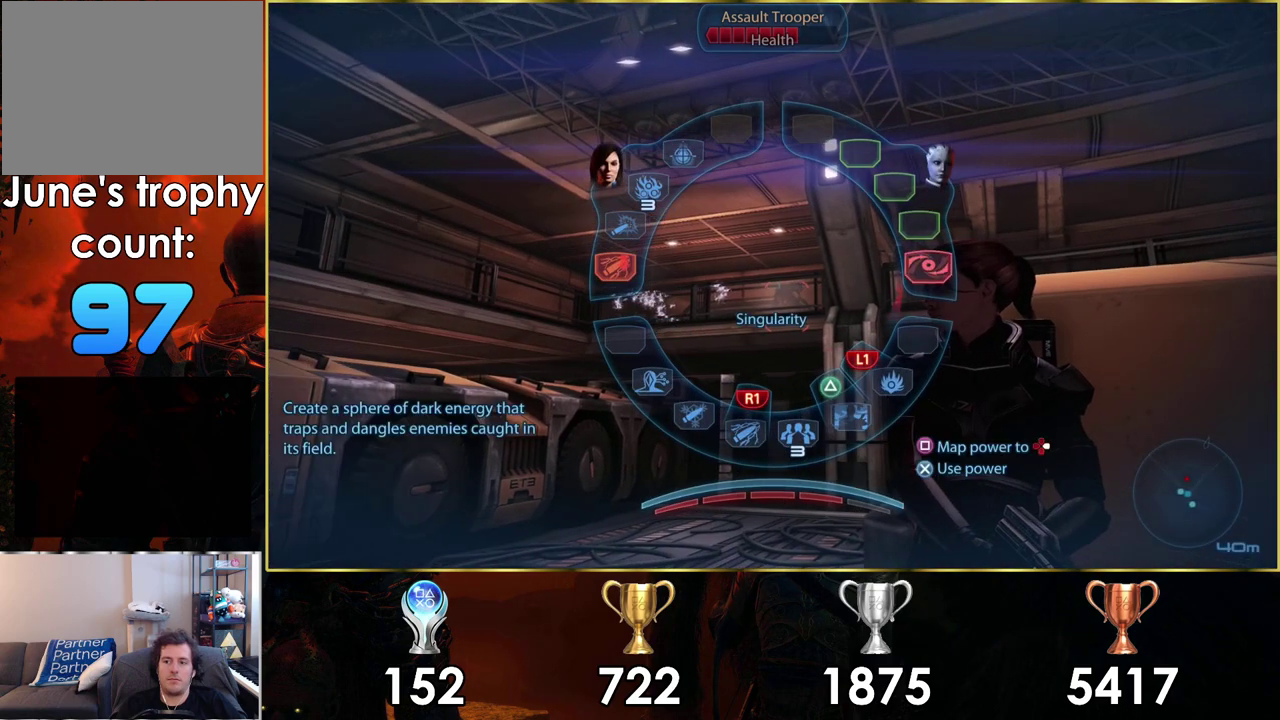
{"dt_ms": 300, "buttons": ["R1"], "left_stick": "right", "right_stick": "center", "events": [[200, "CROSS", "down"], [283, "CROSS", "up"]]}
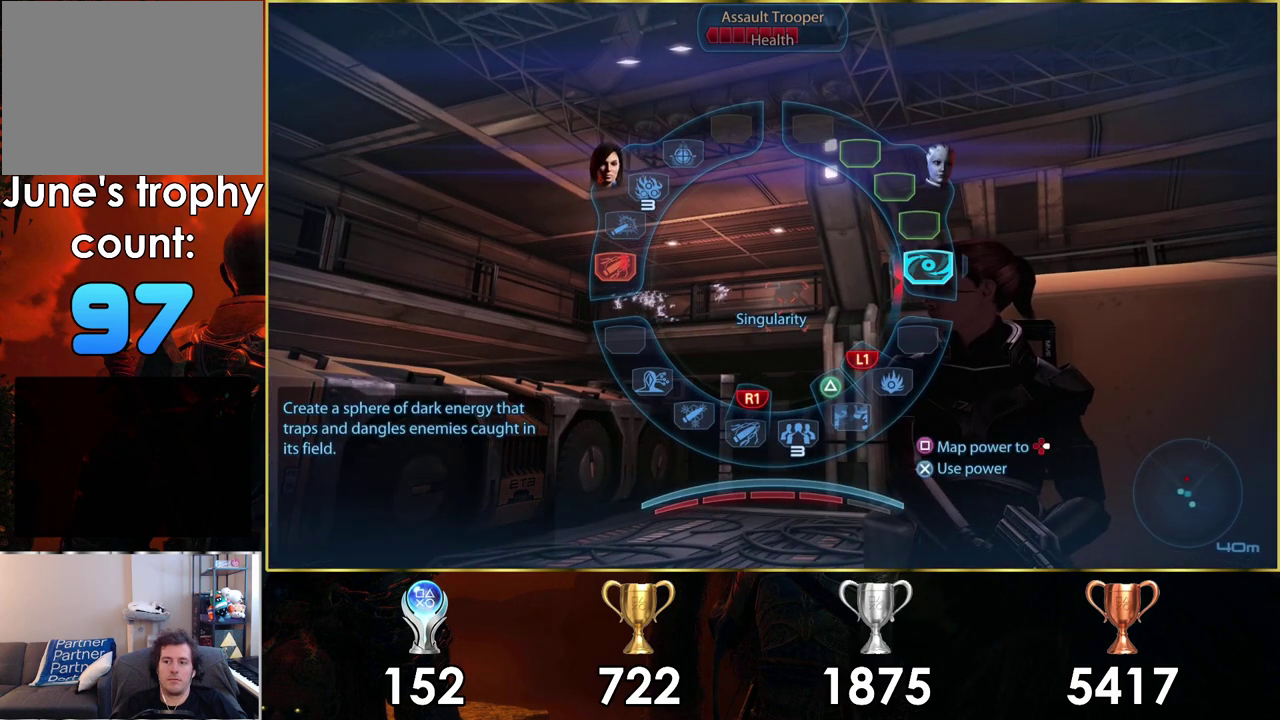
{"dt_ms": 200, "buttons": [], "left_stick": "center", "right_stick": "center", "events": [[167, "left_stick", "center"], [183, "R1", "up"]]}
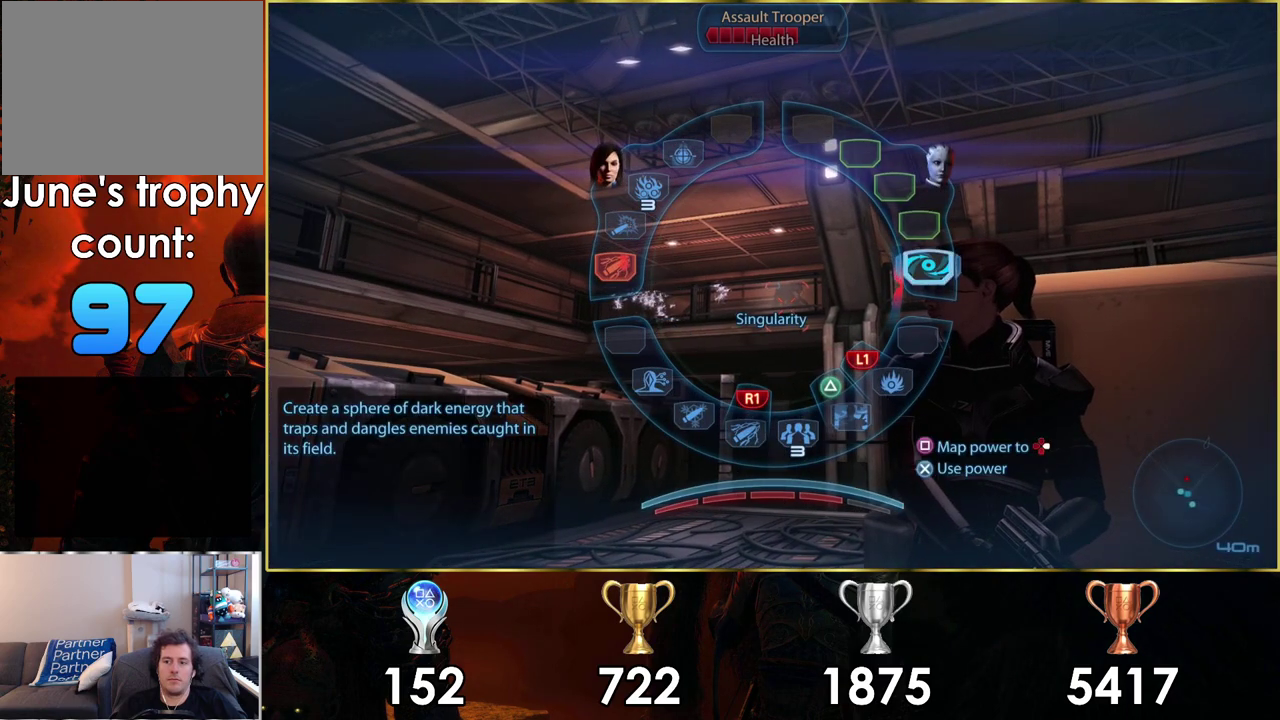
{"dt_ms": 300, "buttons": [], "left_stick": "center", "right_stick": "center", "events": []}
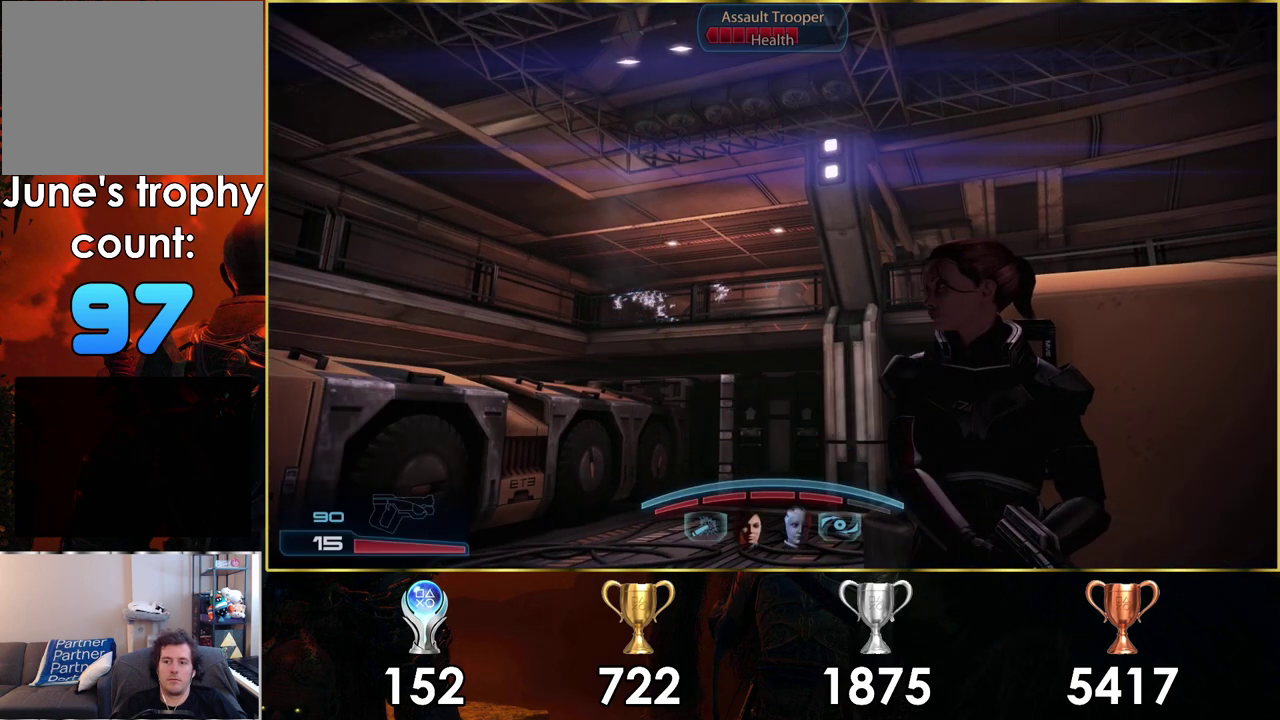
{"dt_ms": 500, "buttons": [], "left_stick": "center", "right_stick": "center", "events": []}
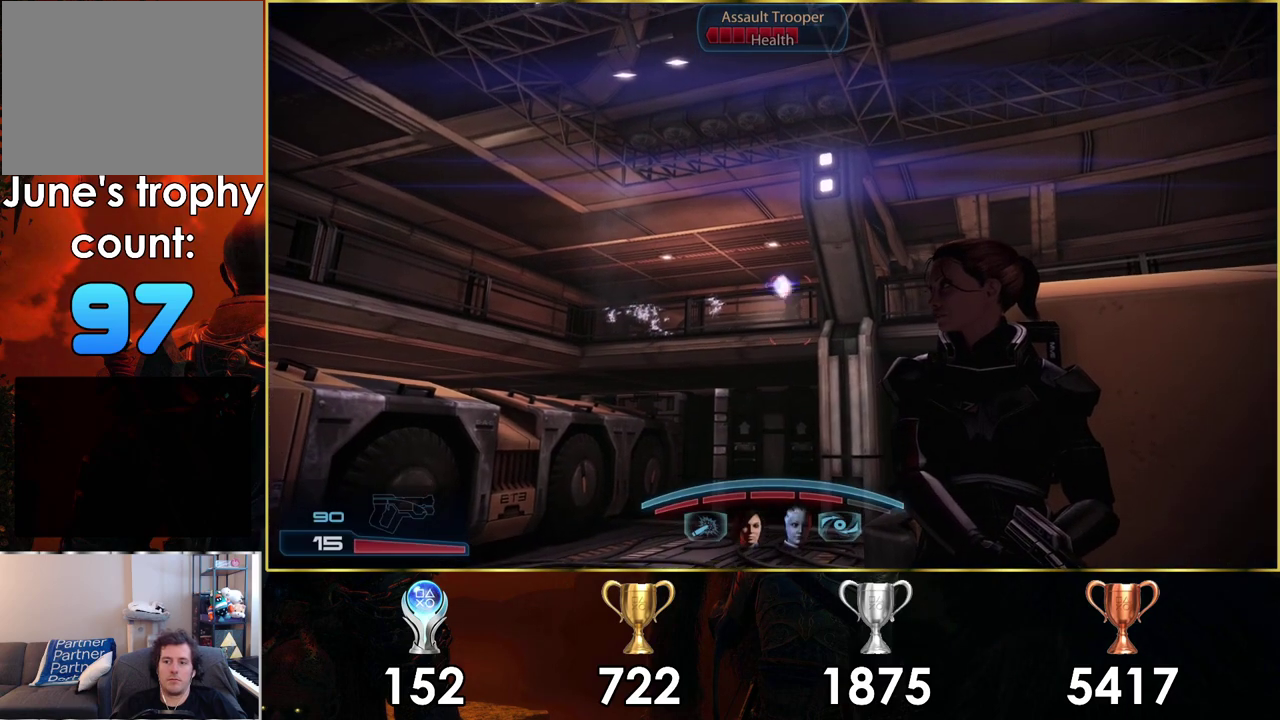
{"dt_ms": 500, "buttons": [], "left_stick": "center", "right_stick": "center", "events": []}
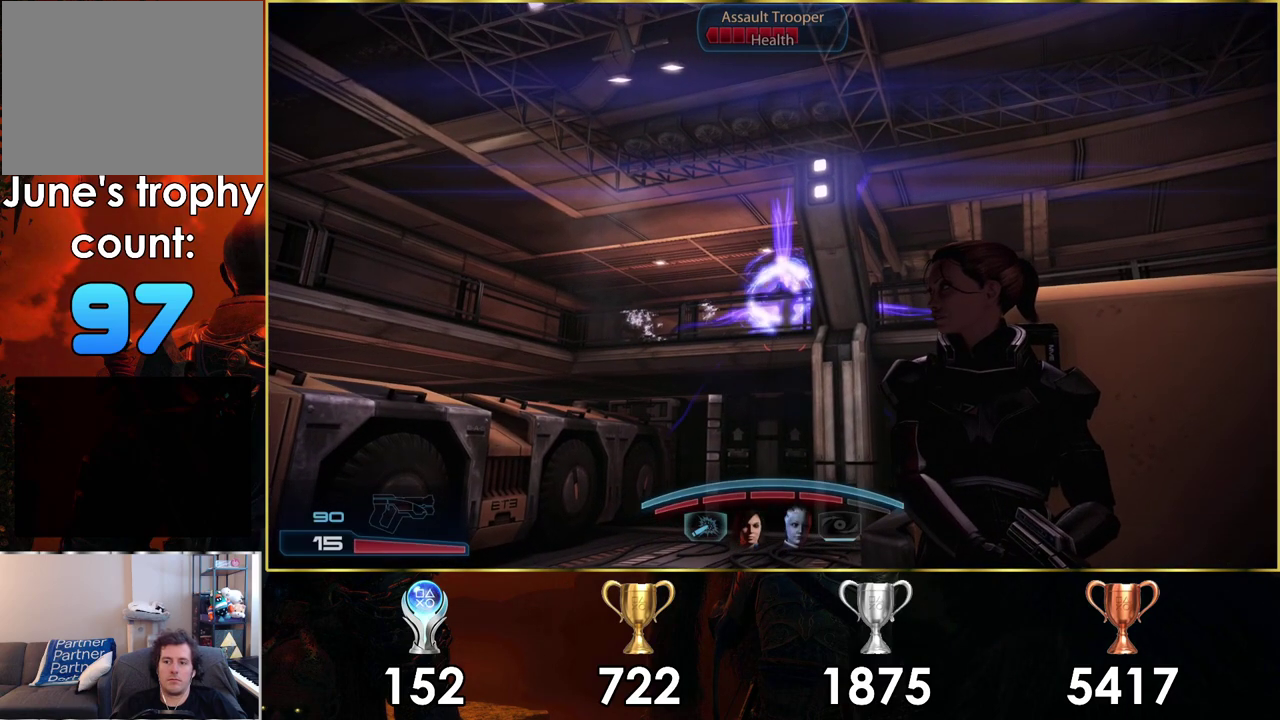
{"dt_ms": 600, "buttons": ["L2"], "left_stick": "center", "right_stick": "down-right"}
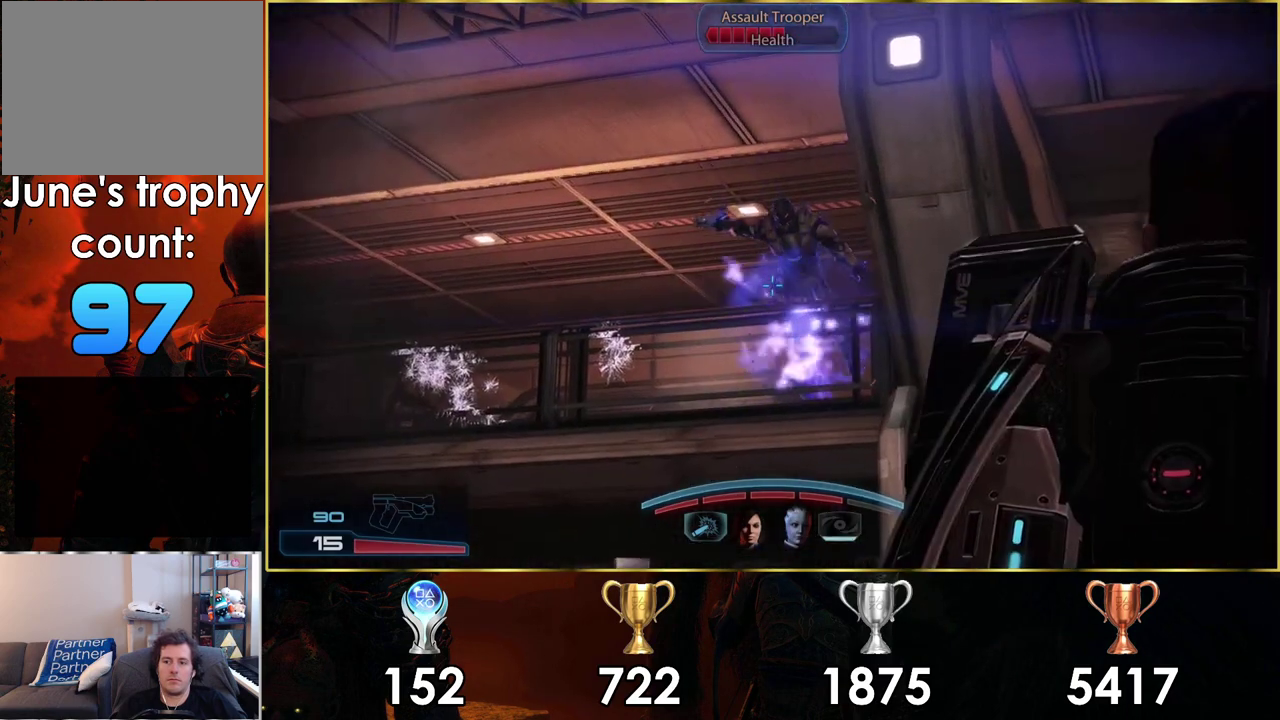
{"dt_ms": 200, "buttons": ["L2"], "left_stick": "center", "right_stick": "down"}
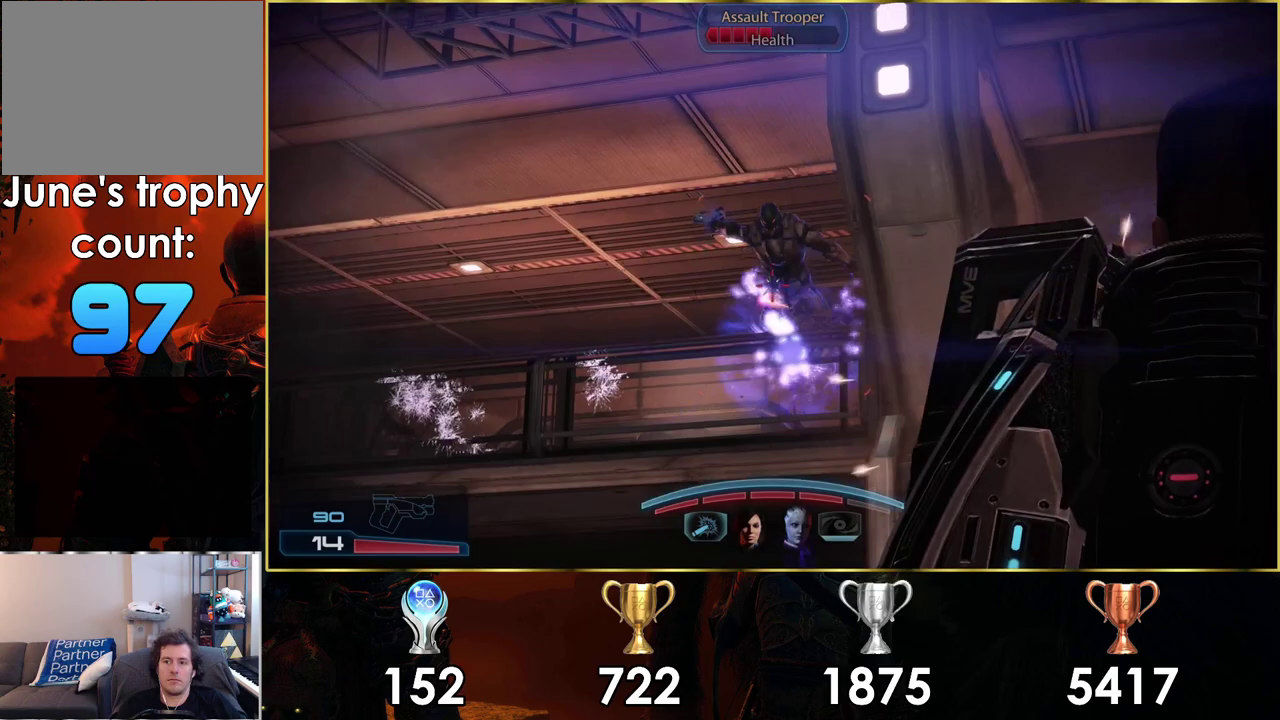
{"dt_ms": 200, "buttons": ["L2"], "left_stick": "center", "right_stick": "down", "events": [[67, "R2", "down"], [83, "right_stick", "center"], [133, "right_stick", "down"], [167, "R2", "up"]]}
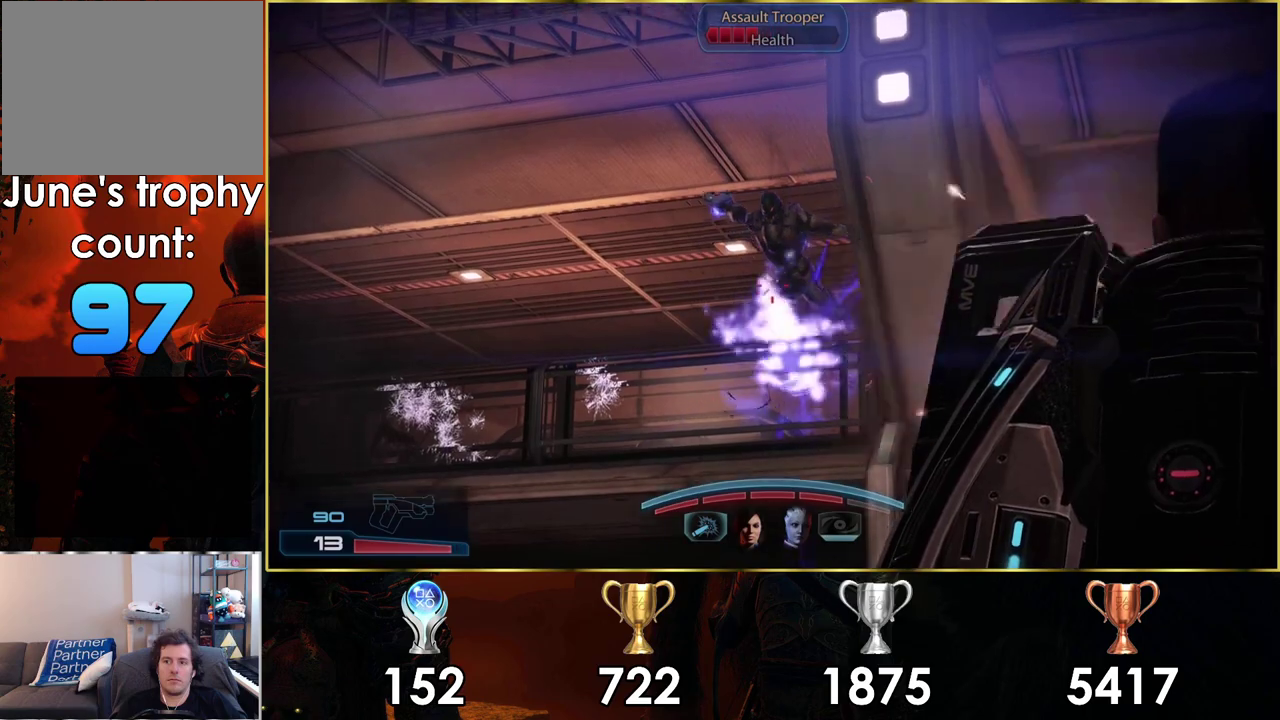
{"dt_ms": 300, "buttons": ["L2"], "left_stick": "center", "right_stick": "down-right", "events": [[33, "R2", "down"], [33, "right_stick", "down-right"], [117, "R2", "up"], [183, "R2", "down"], [267, "R2", "up"]]}
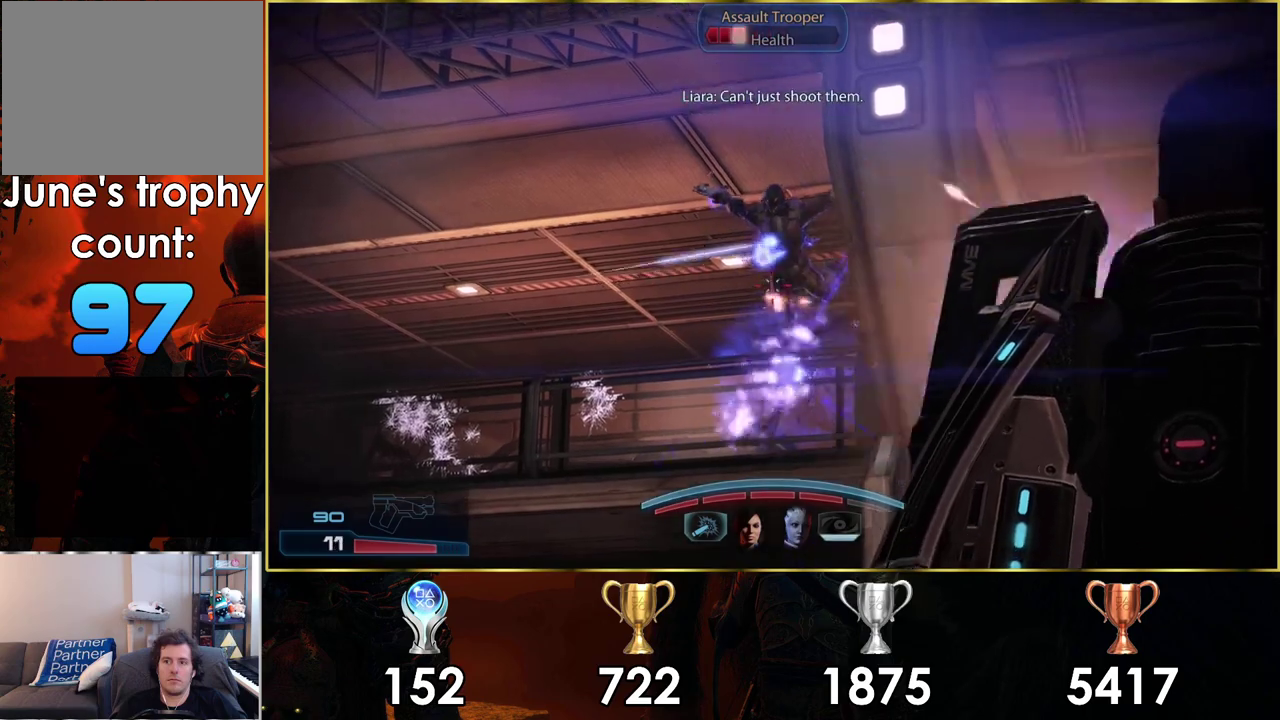
{"dt_ms": 200, "buttons": ["L2"], "left_stick": "center", "right_stick": "down-right", "events": [[50, "R2", "down"], [117, "R2", "up"]]}
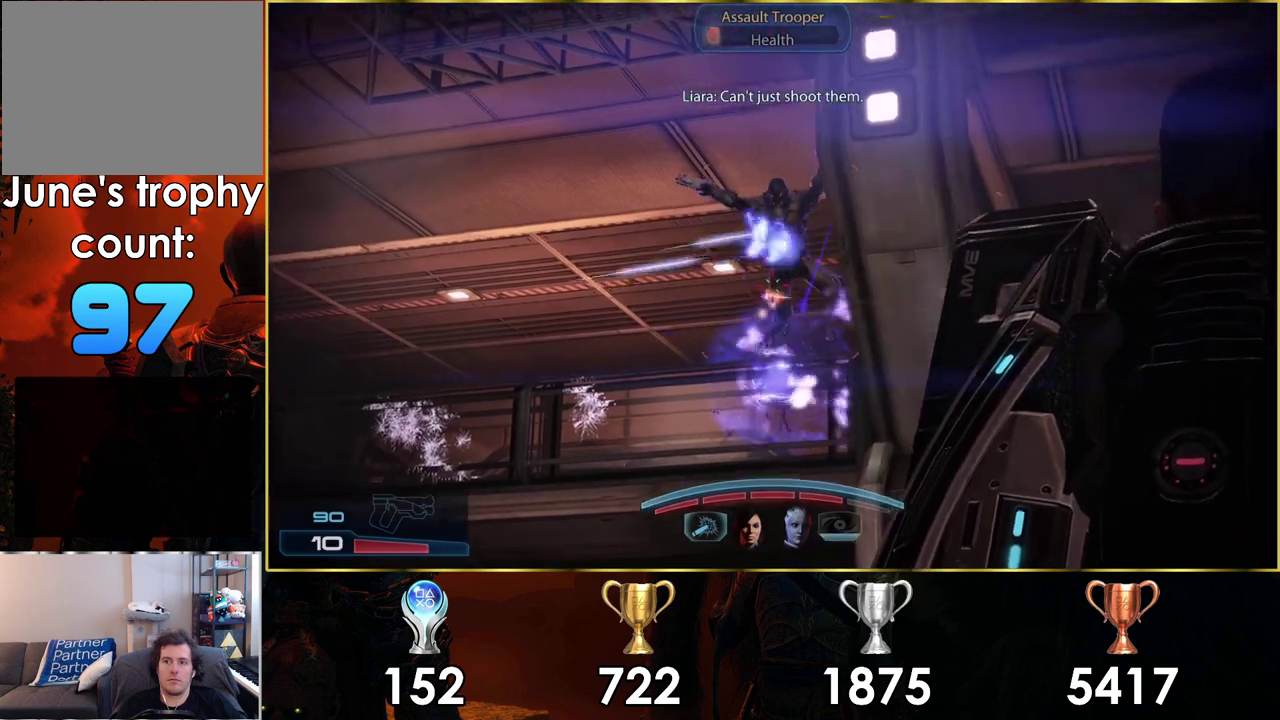
{"dt_ms": 100, "buttons": ["L2"], "left_stick": "center", "right_stick": "down-right", "events": [[17, "R2", "down"], [83, "R2", "up"]]}
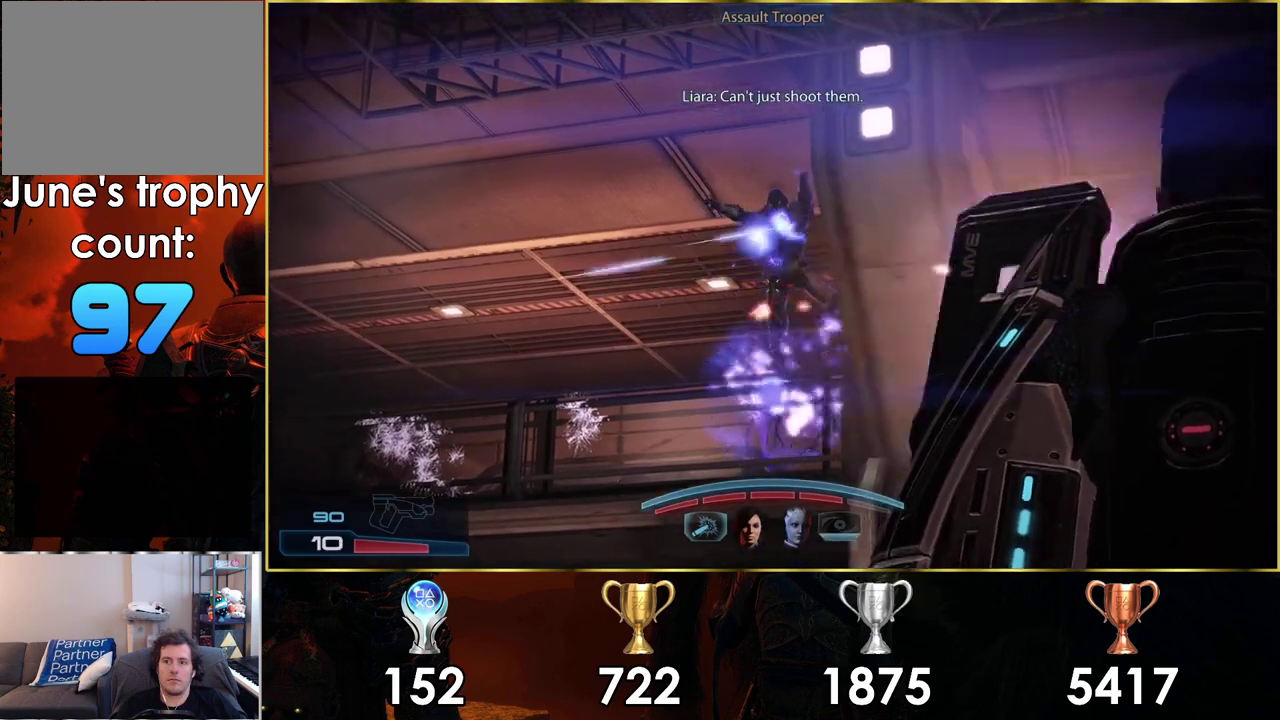
{"dt_ms": 300, "buttons": ["L2"], "left_stick": "center", "right_stick": "down"}
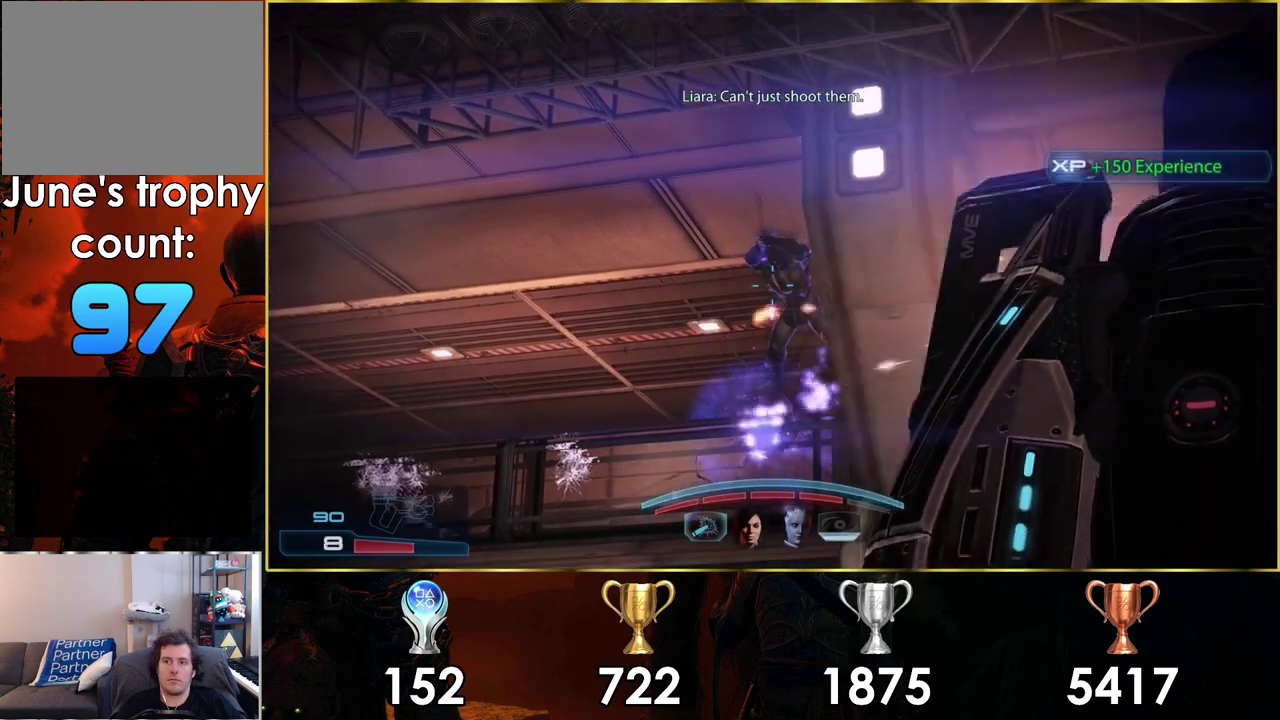
{"dt_ms": 300, "buttons": ["SQUARE"], "left_stick": "center", "right_stick": "center"}
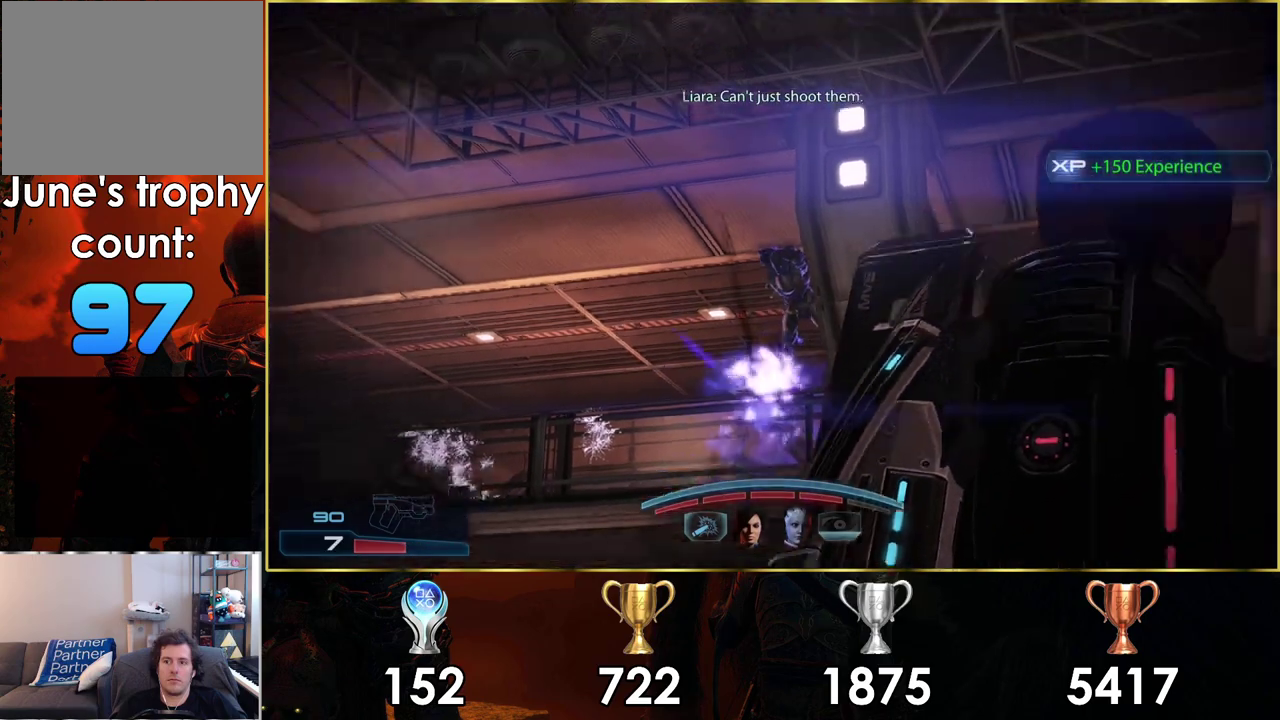
{"dt_ms": 300, "buttons": [], "left_stick": "down", "right_stick": "center", "events": [[50, "SQUARE", "up"], [300, "left_stick", "down"]]}
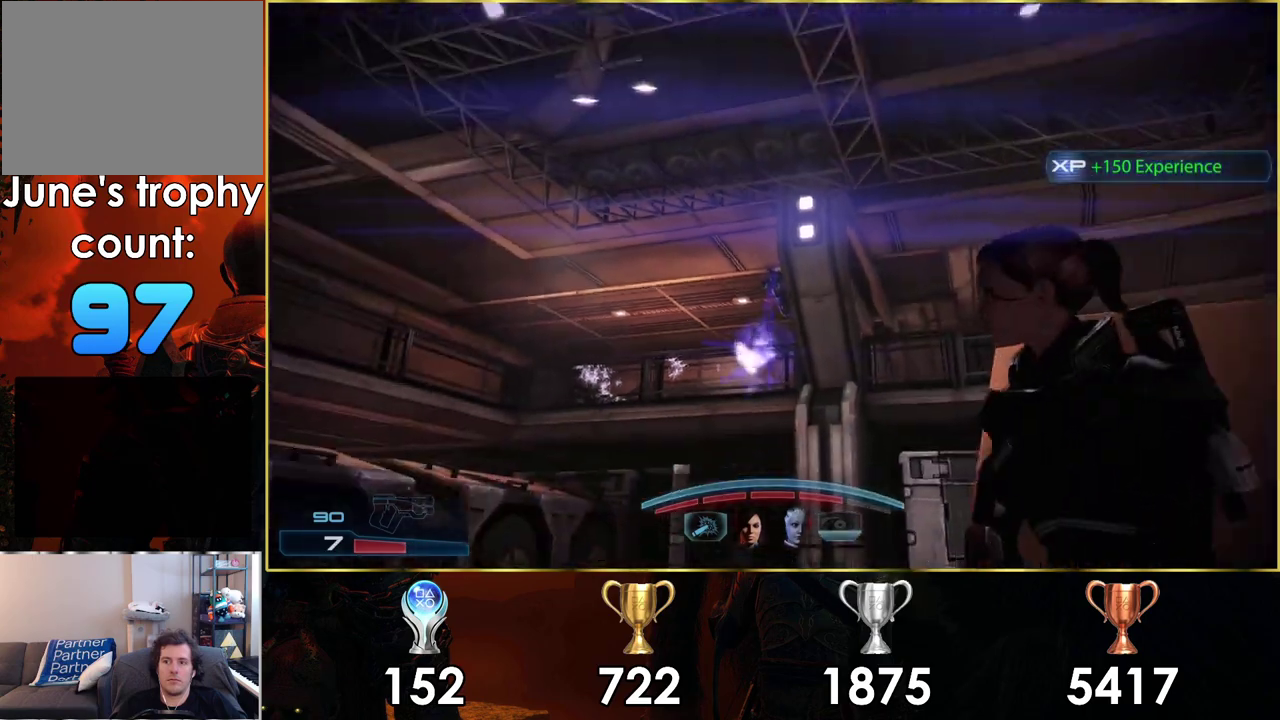
{"dt_ms": 200, "buttons": [], "left_stick": "down", "right_stick": "center", "events": [[33, "SQUARE", "down"], [117, "SQUARE", "up"]]}
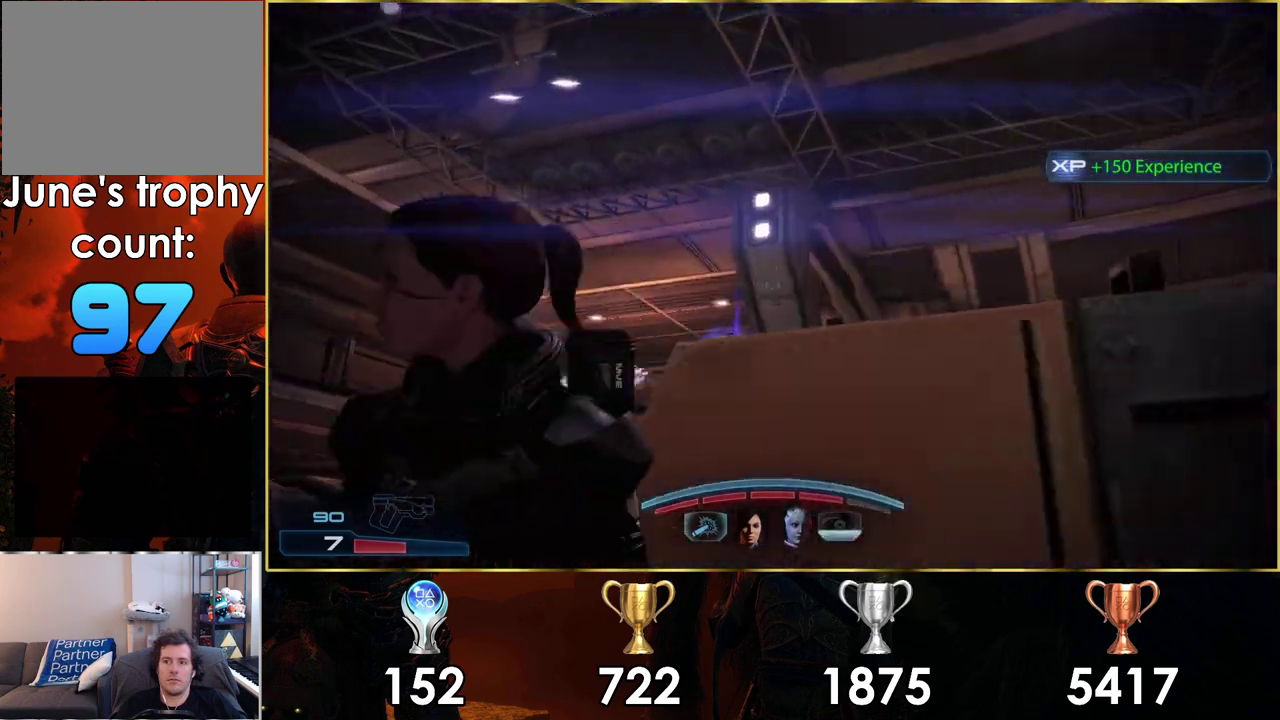
{"dt_ms": 100, "buttons": [], "left_stick": "down", "right_stick": "center", "events": []}
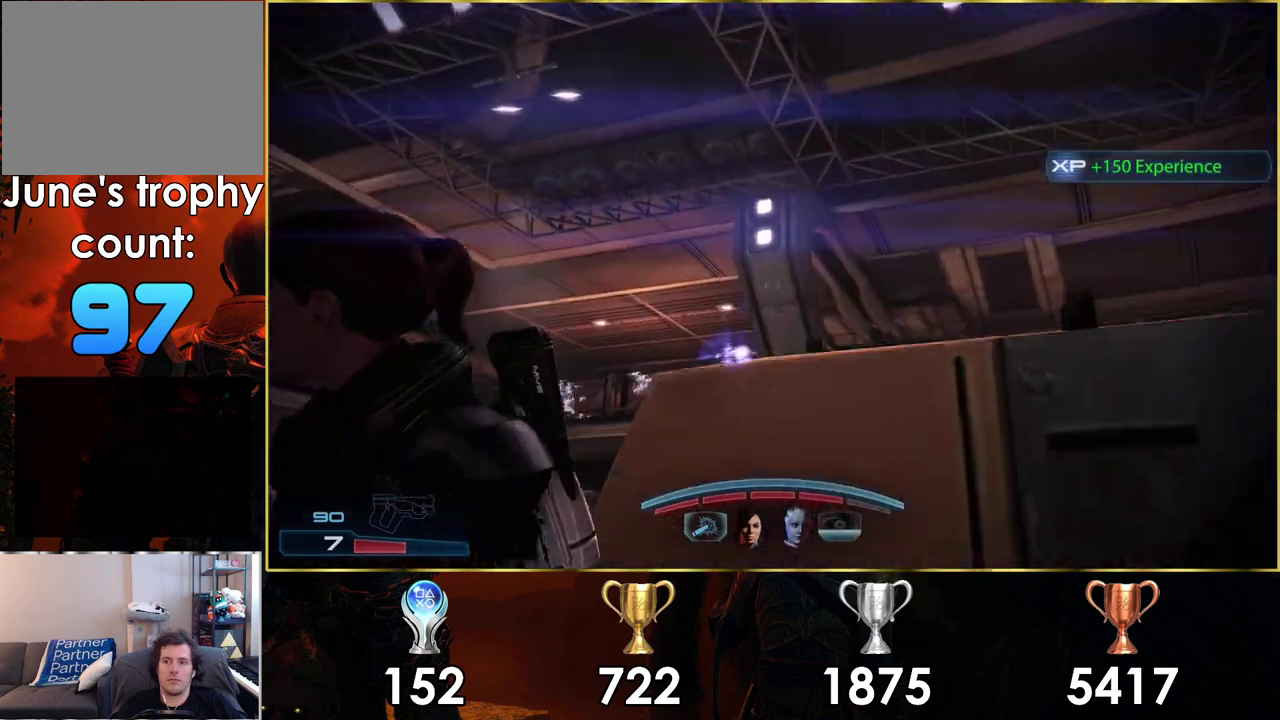
{"dt_ms": 200, "buttons": [], "left_stick": "left", "right_stick": "up", "events": [[33, "left_stick", "up-right"], [67, "right_stick", "up"], [200, "left_stick", "left"]]}
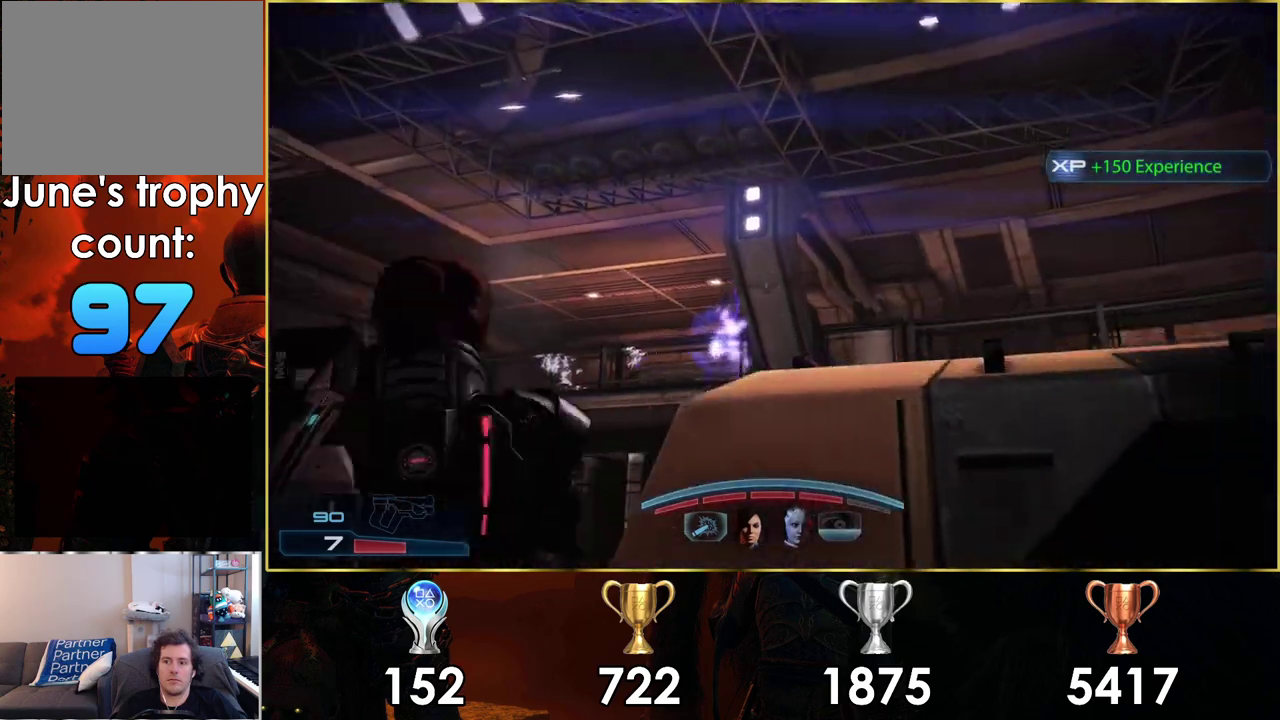
{"dt_ms": 700, "buttons": ["SQUARE"], "left_stick": "up-left", "right_stick": "center"}
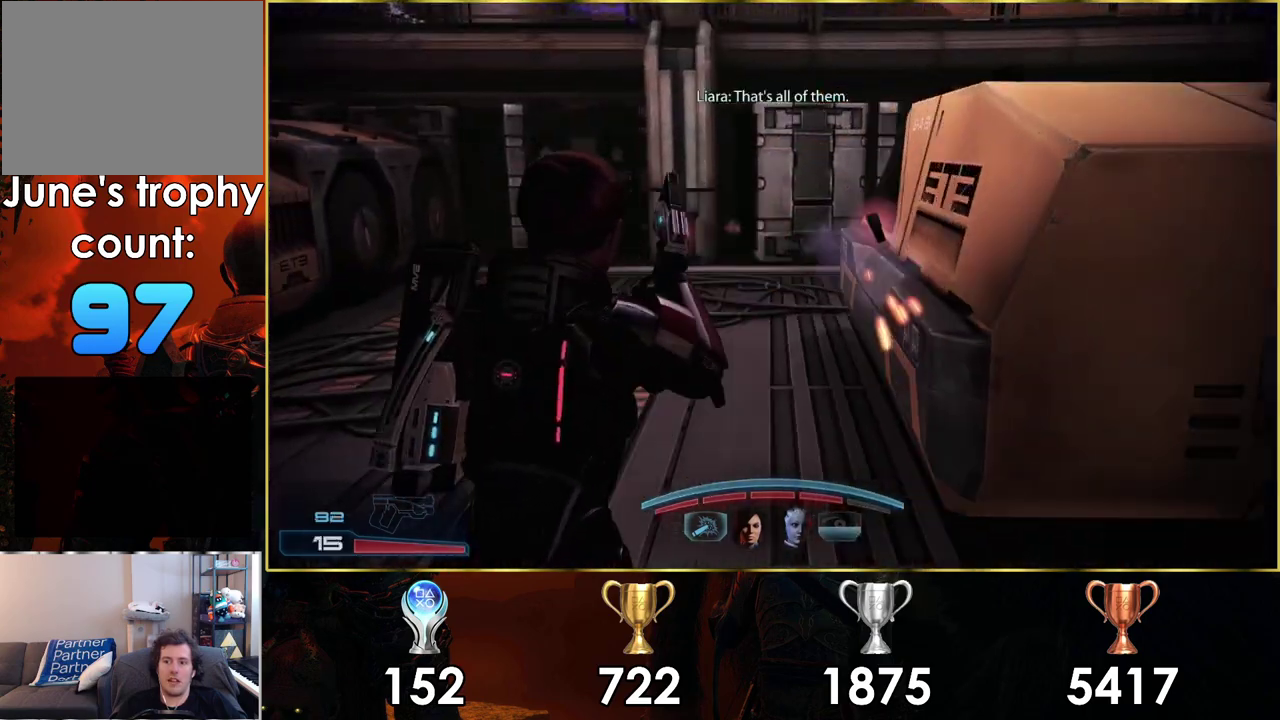
{"dt_ms": 300, "buttons": [], "left_stick": "up", "right_stick": "down", "events": [[50, "SQUARE", "up"], [67, "left_stick", "up"], [250, "right_stick", "down"]]}
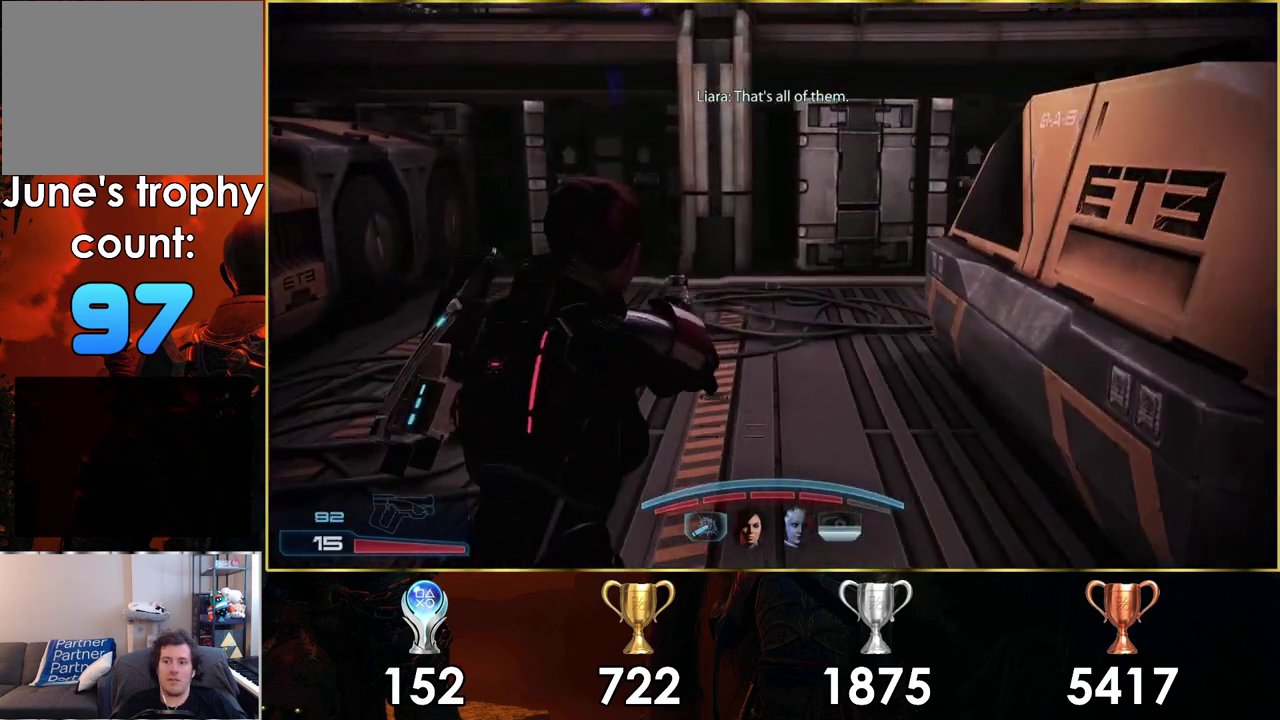
{"dt_ms": 300, "buttons": [], "left_stick": "up-left", "right_stick": "center", "events": [[233, "left_stick", "down-right"], [233, "right_stick", "center"], [300, "left_stick", "up-left"]]}
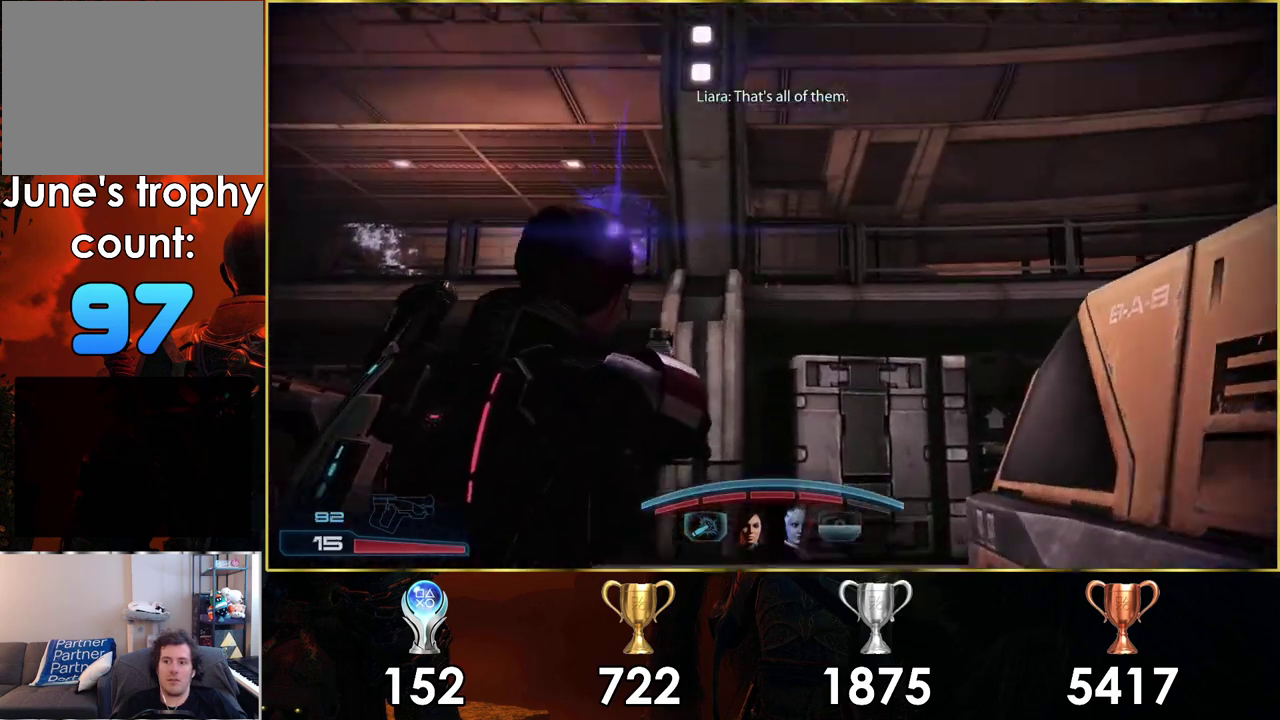
{"dt_ms": 900, "buttons": [], "left_stick": "up-left", "right_stick": "center", "events": [[233, "left_stick", "up"], [233, "right_stick", "up-right"], [767, "left_stick", "up-left"], [883, "right_stick", "center"]]}
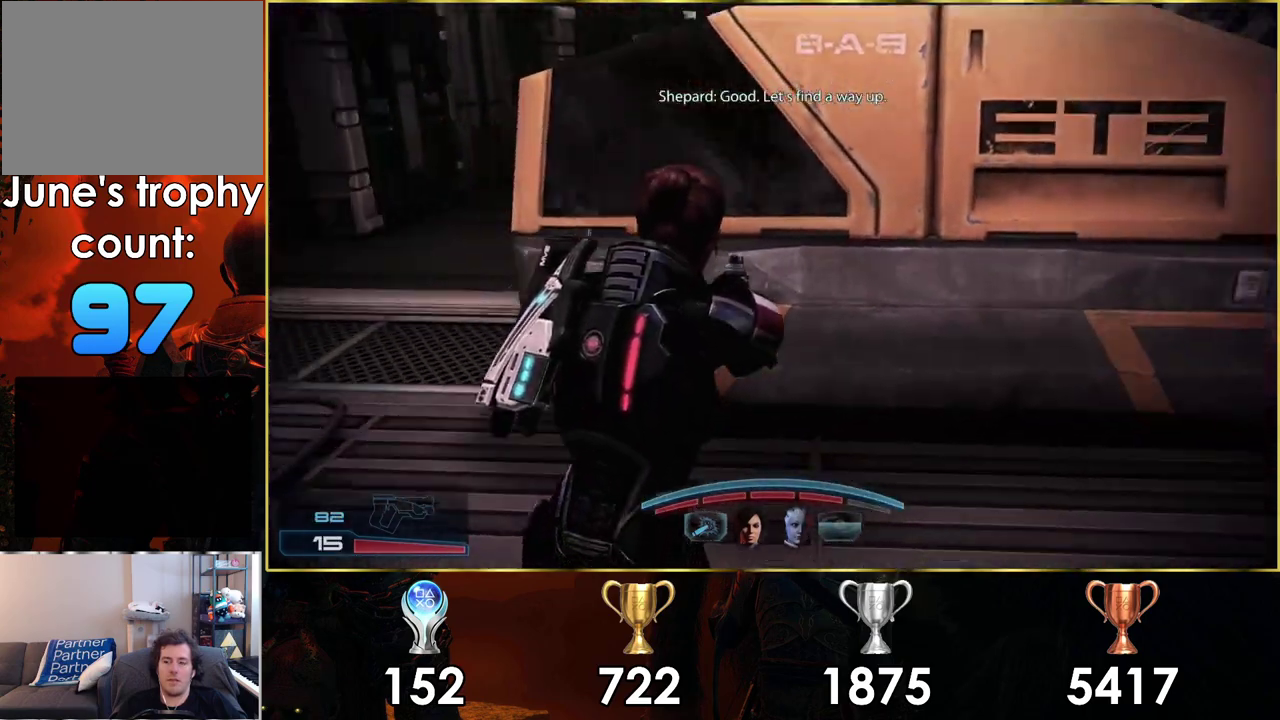
{"dt_ms": 300, "buttons": [], "left_stick": "up-left", "right_stick": "center"}
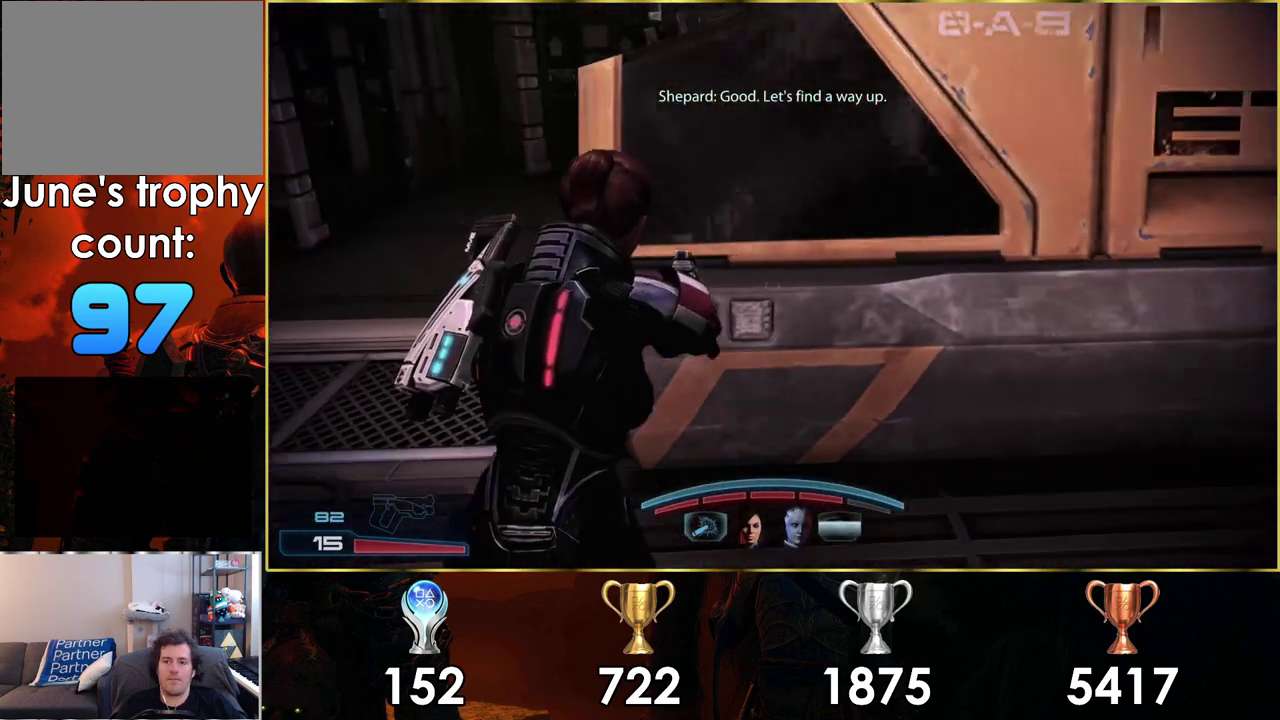
{"dt_ms": 600, "buttons": [], "left_stick": "up", "right_stick": "center", "events": [[150, "right_stick", "right"], [217, "left_stick", "down-right"], [250, "right_stick", "center"], [533, "left_stick", "up-left"], [600, "left_stick", "up"]]}
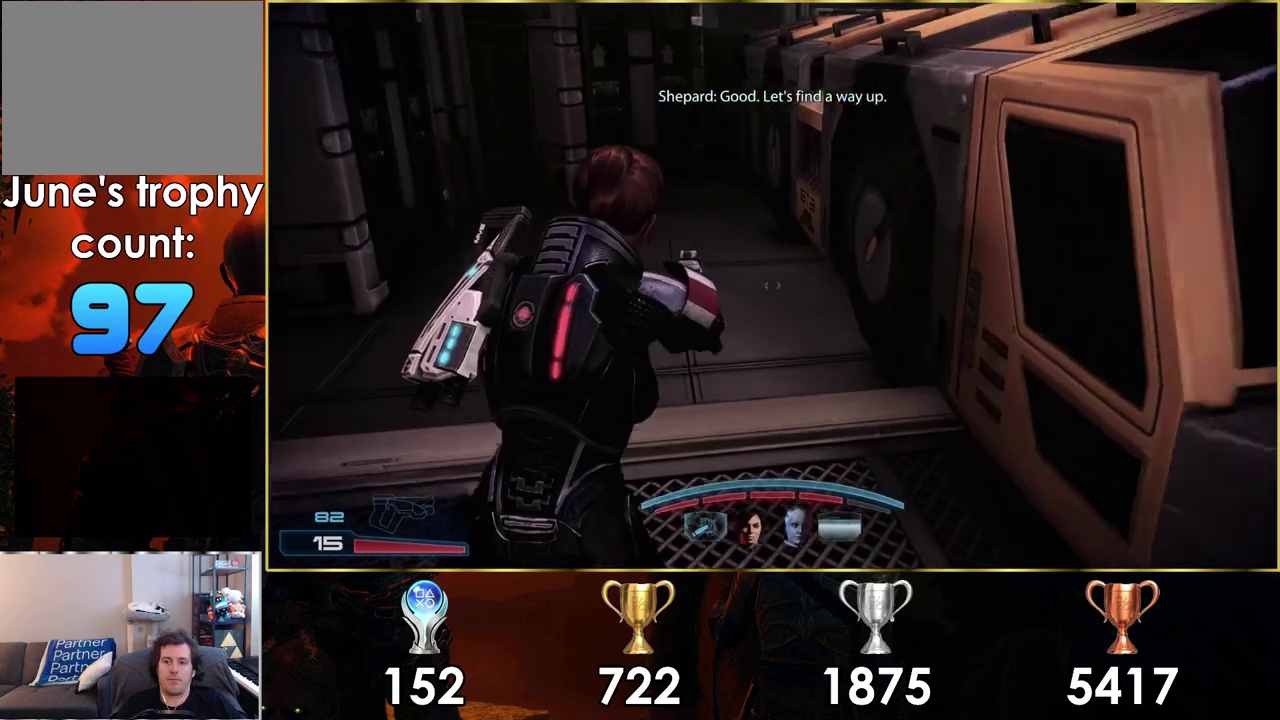
{"dt_ms": 500, "buttons": [], "left_stick": "down-right", "right_stick": "right", "events": [[350, "left_stick", "center"], [400, "left_stick", "down-right"], [433, "right_stick", "right"]]}
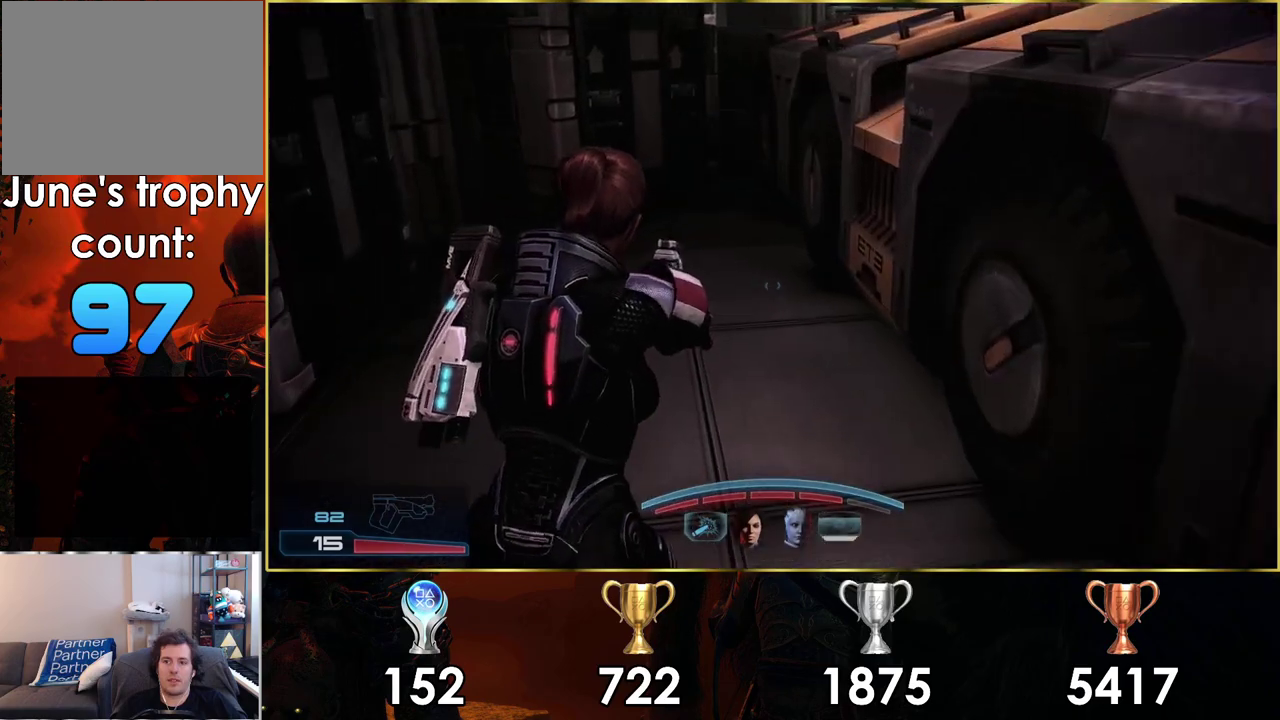
{"dt_ms": 400, "buttons": [], "left_stick": "right", "right_stick": "right", "events": [[133, "left_stick", "up-left"], [300, "left_stick", "right"]]}
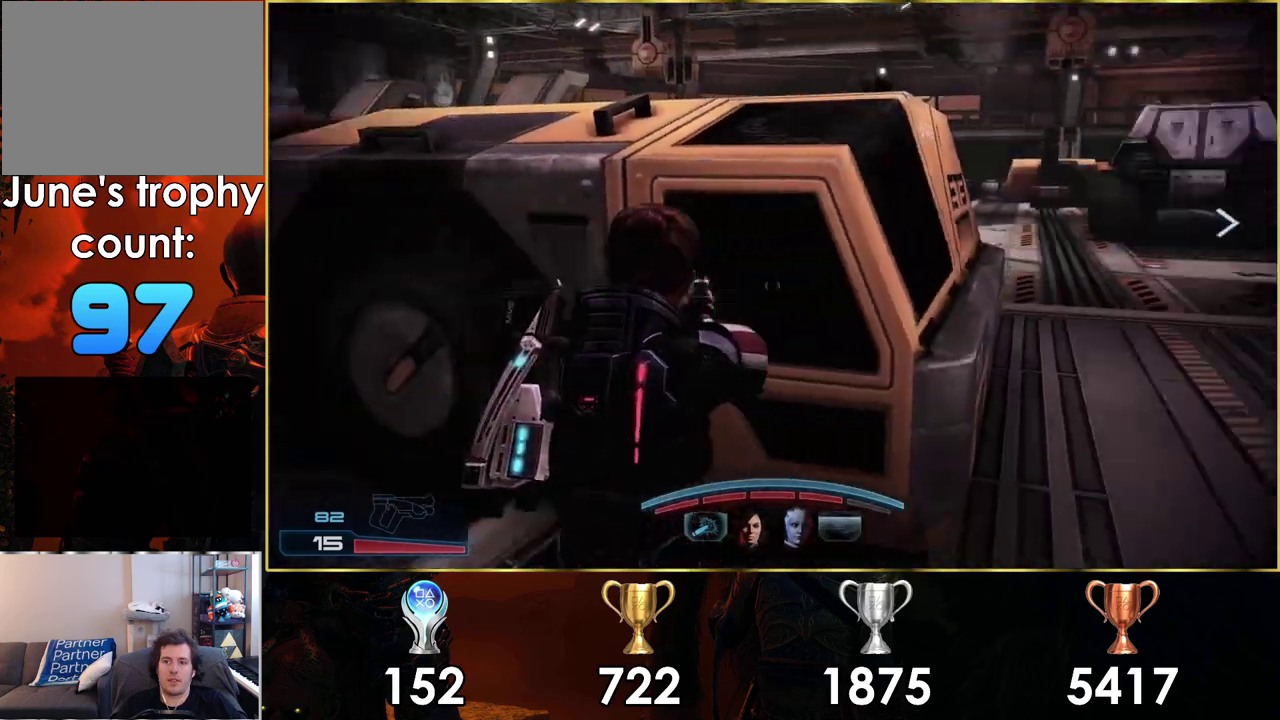
{"dt_ms": 600, "buttons": ["SQUARE"], "left_stick": "up", "right_stick": "center", "events": [[50, "left_stick", "down-left"], [50, "right_stick", "center"], [150, "left_stick", "up-right"], [217, "left_stick", "down-left"], [333, "left_stick", "up-right"], [433, "left_stick", "up"], [567, "SQUARE", "down"]]}
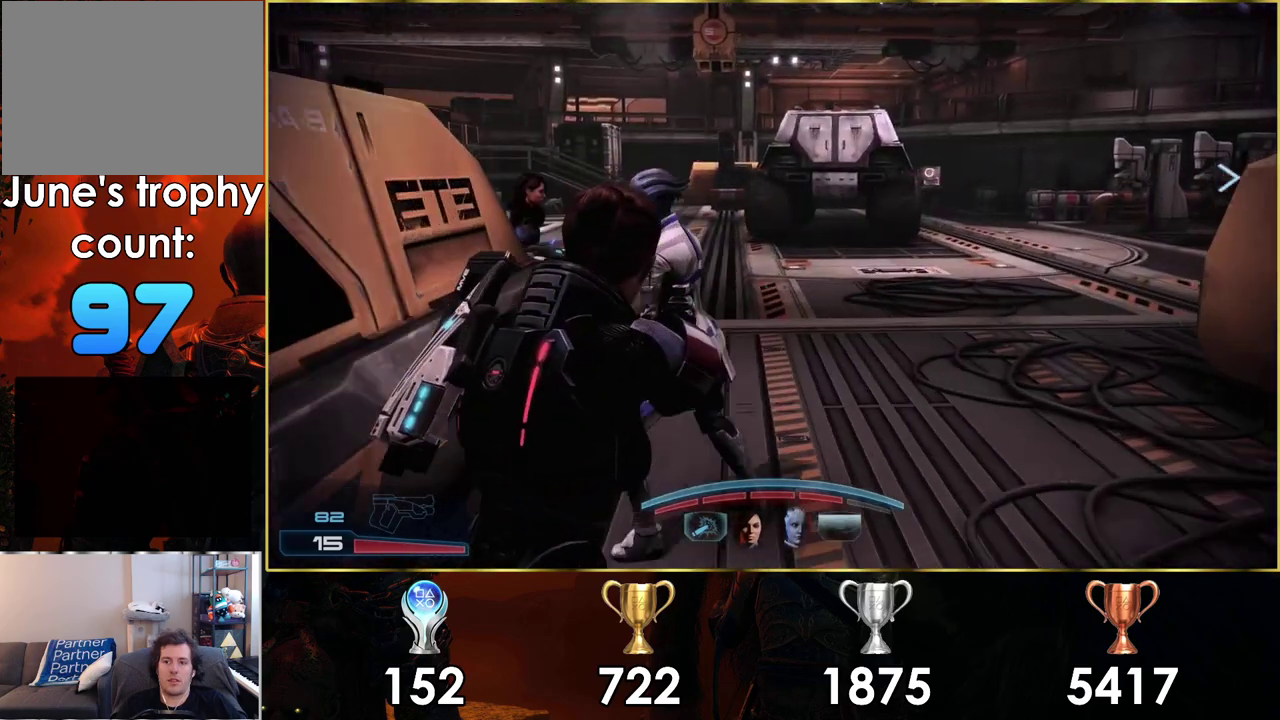
{"dt_ms": 400, "buttons": ["SQUARE"], "left_stick": "up-right", "right_stick": "center", "events": [[100, "left_stick", "up-right"]]}